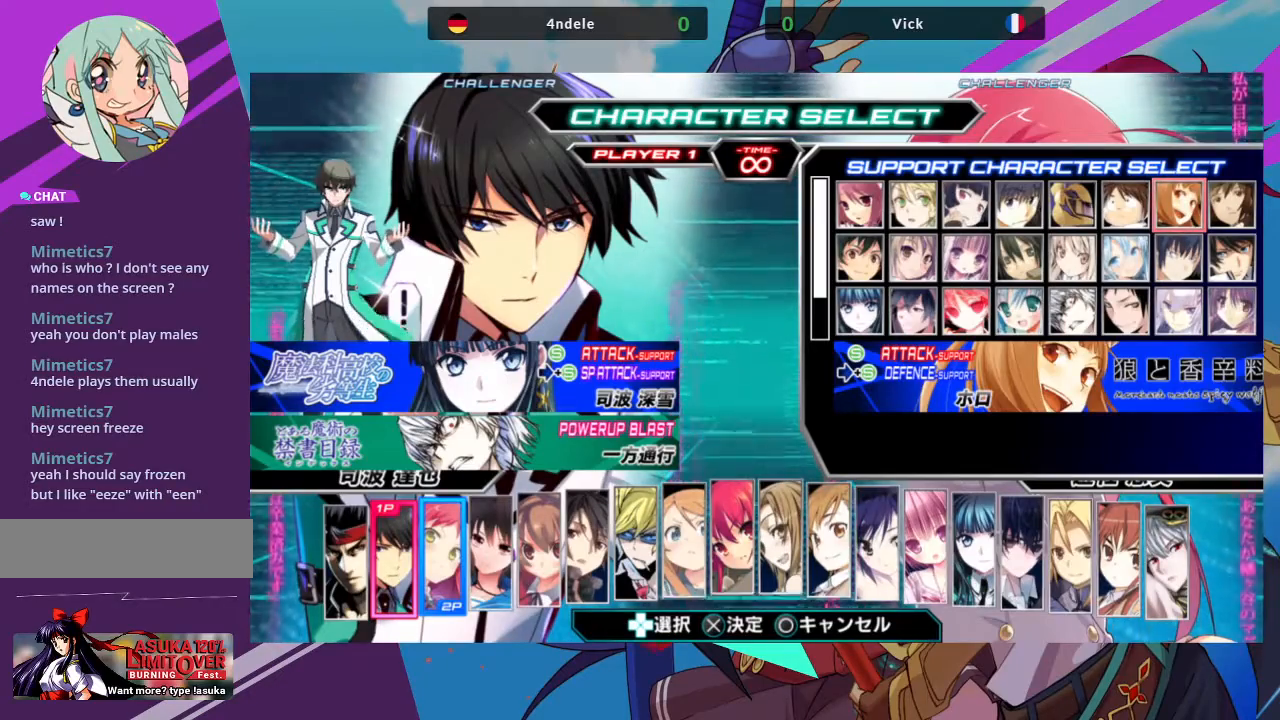
Gameplay with a controller (arcade stick); each line is a JSON object with the inputs held at the frame after it. "events" lists button and stick changes between this image and that frame as [ms after this image, input, new state], when the widget could be followed in between. Not read: L3 R3.
{"buttons": [], "left_stick": "down", "events": [[400, "left_stick", "down"]]}
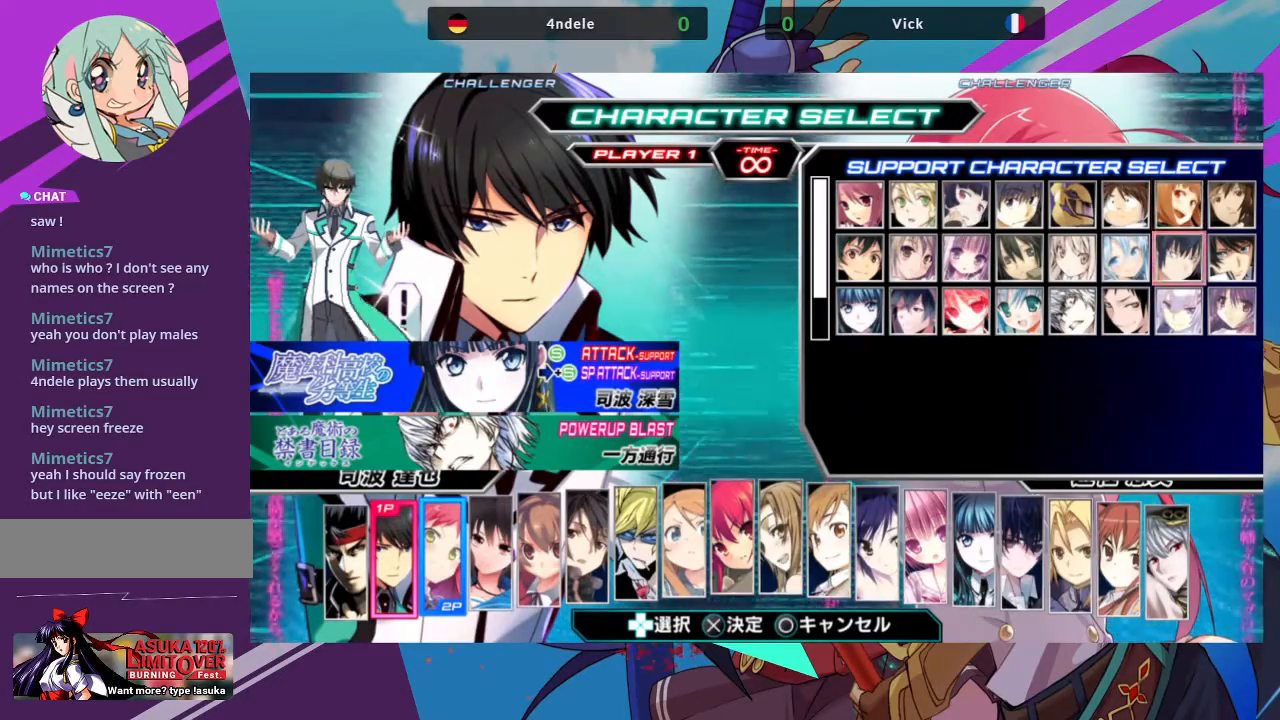
{"buttons": [], "left_stick": "down", "events": [[67, "left_stick", "center"], [367, "left_stick", "down"]]}
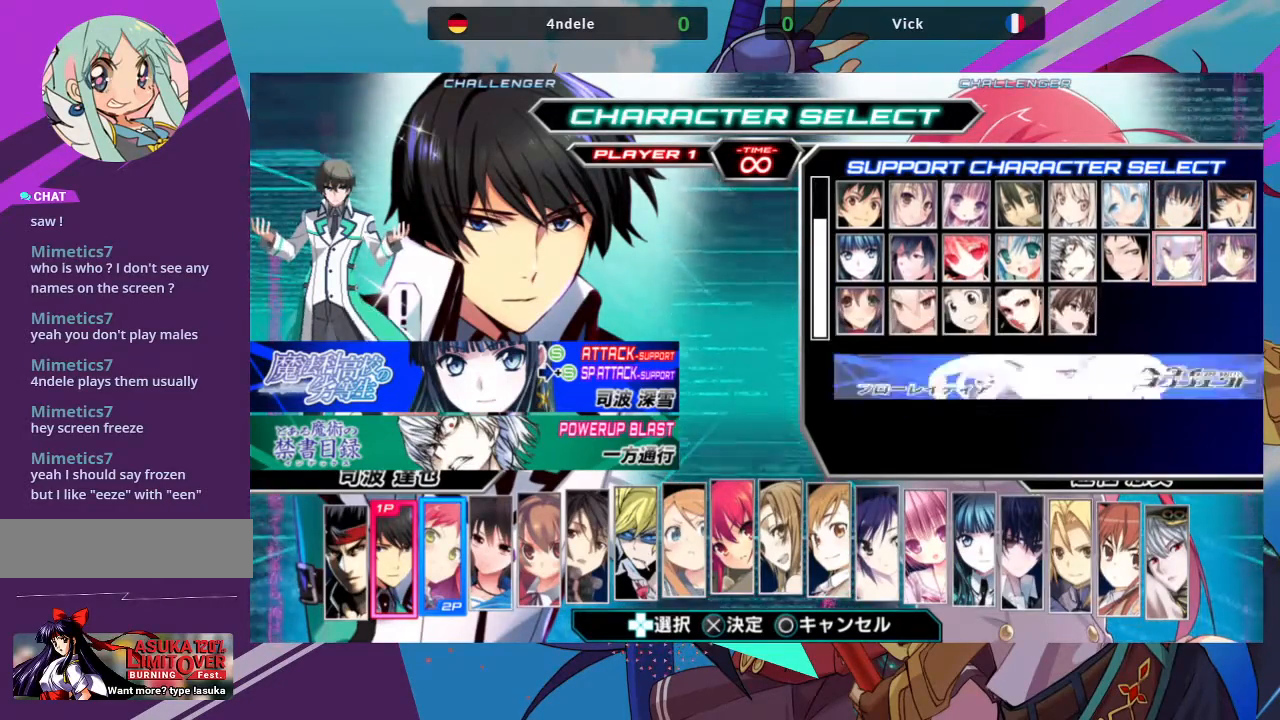
{"buttons": [], "left_stick": "center", "events": [[17, "left_stick", "center"]]}
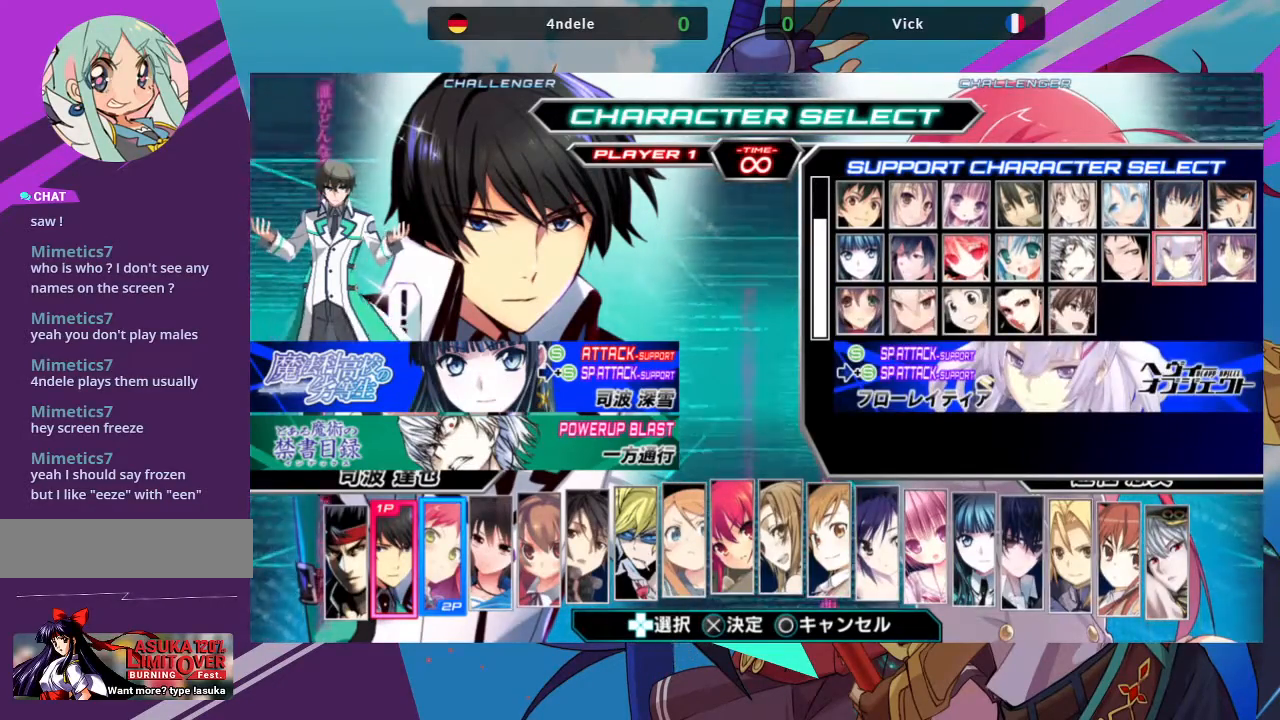
{"buttons": [], "left_stick": "center", "events": []}
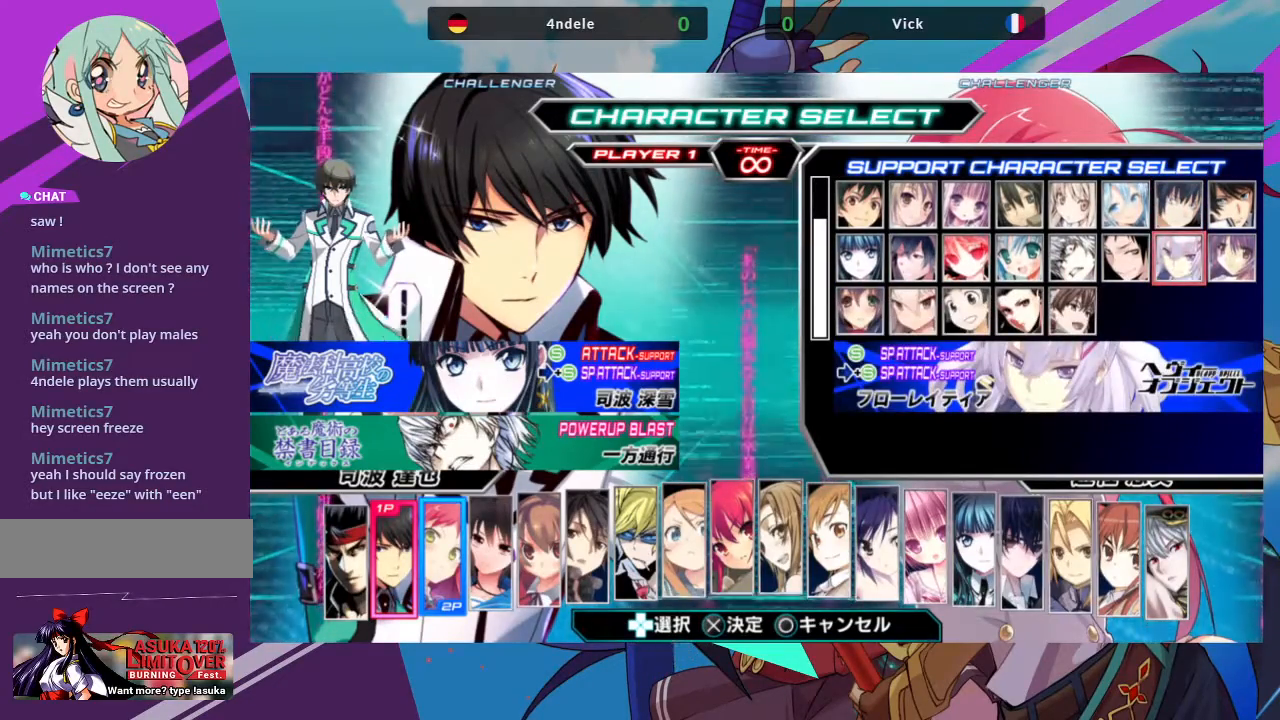
{"buttons": [], "left_stick": "center", "events": []}
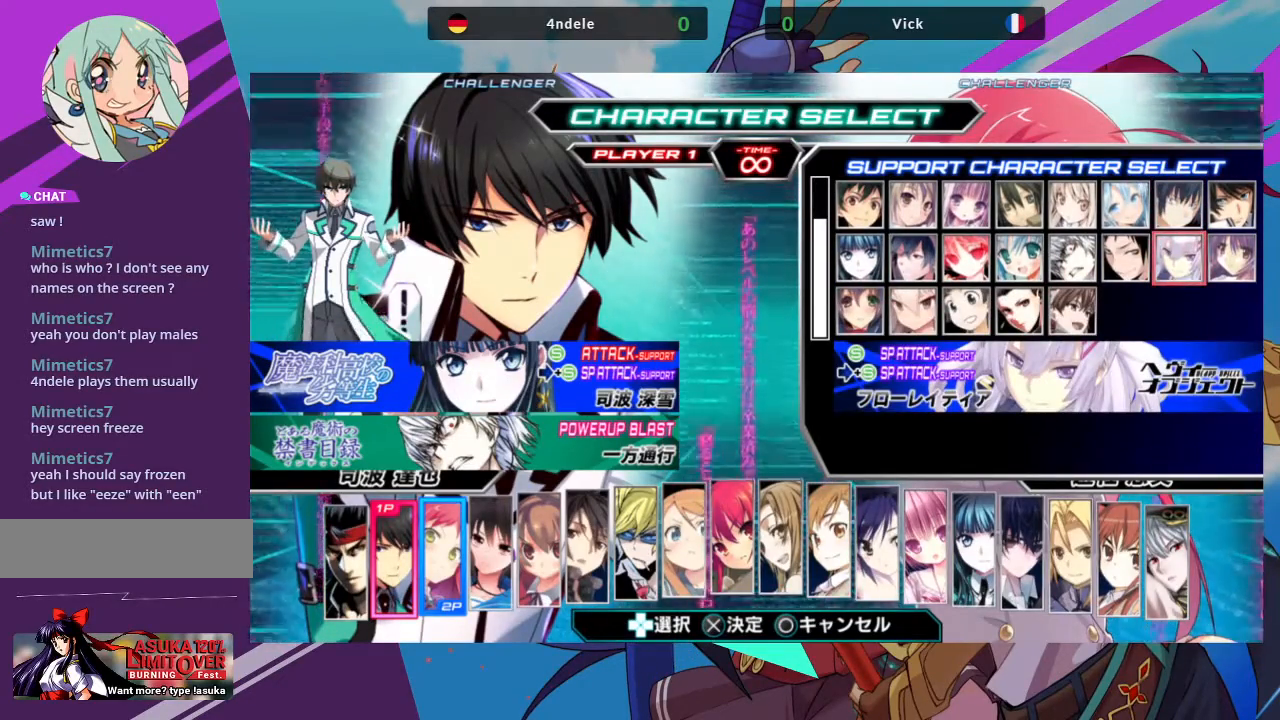
{"buttons": [], "left_stick": "center", "events": []}
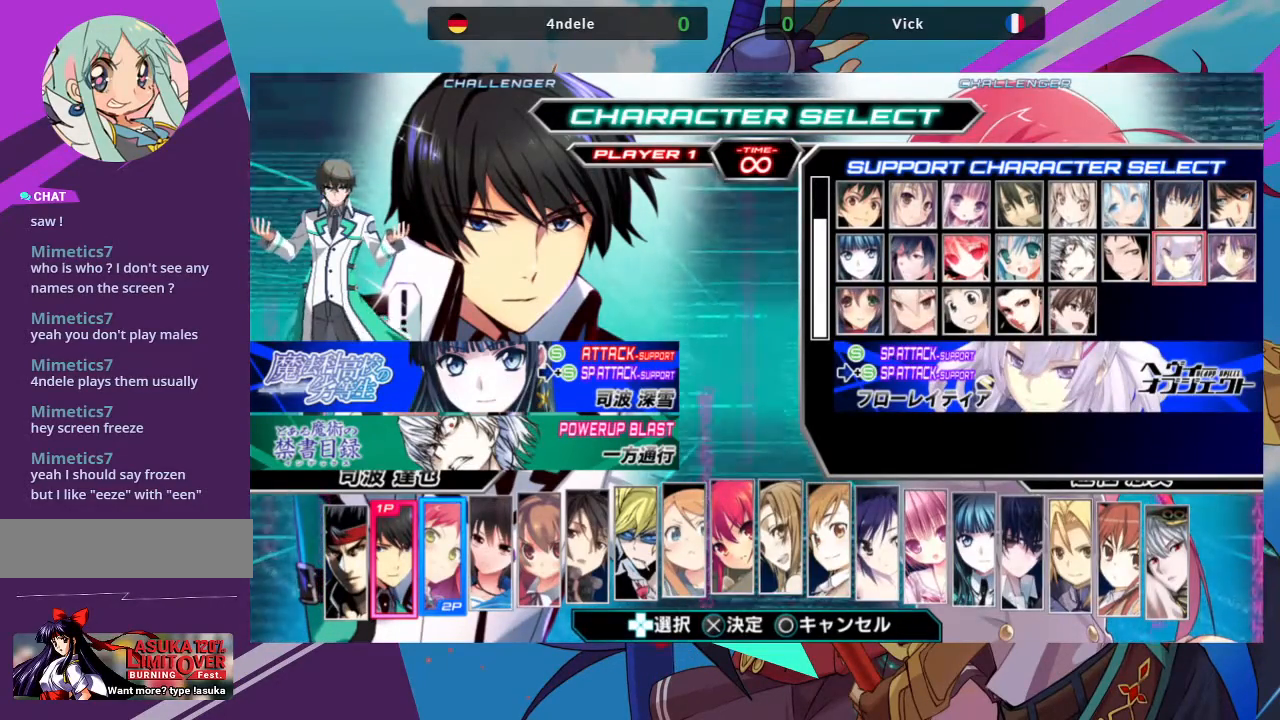
{"buttons": [], "left_stick": "up", "events": [[417, "left_stick", "up"]]}
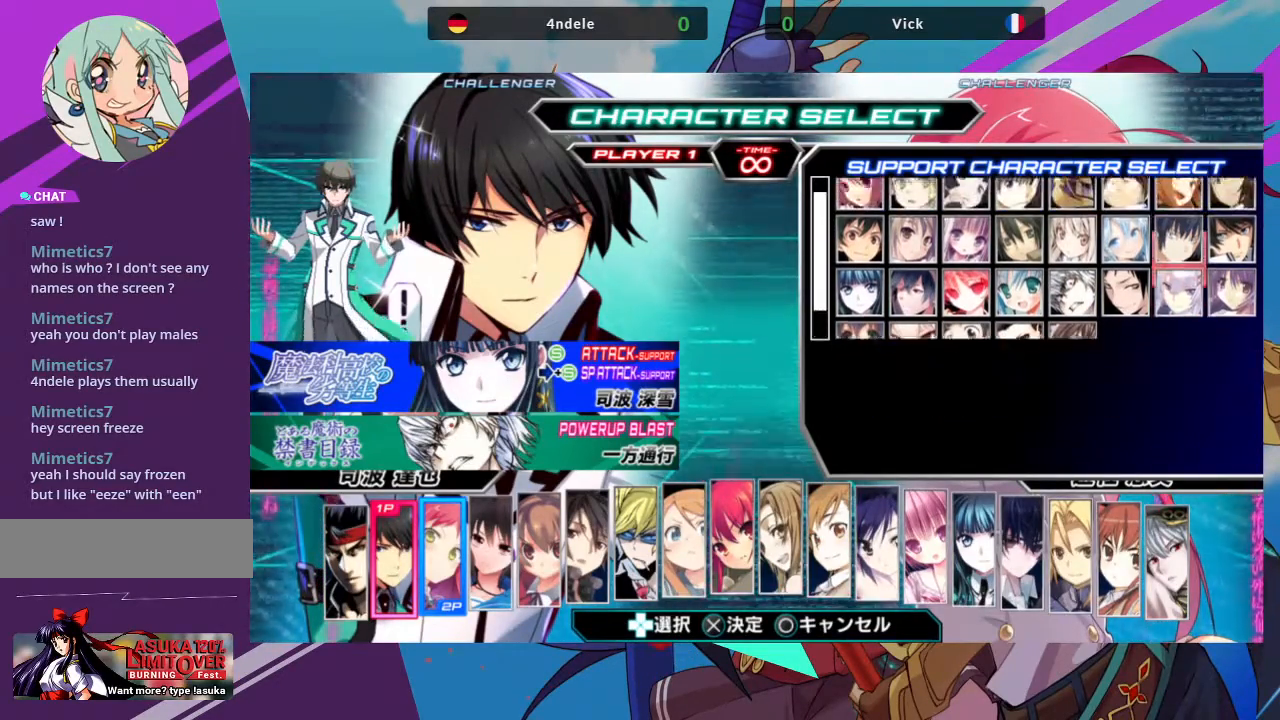
{"buttons": [], "left_stick": "center", "events": [[67, "left_stick", "center"], [350, "left_stick", "left"], [500, "left_stick", "center"]]}
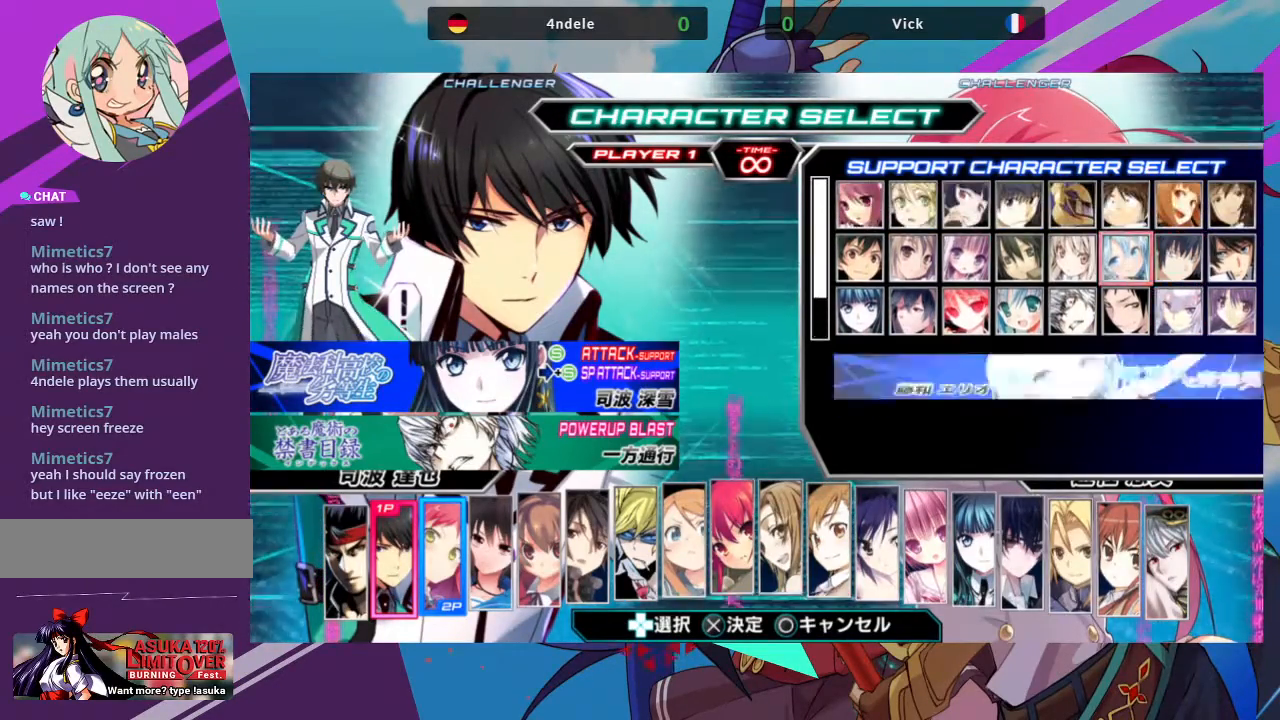
{"buttons": [], "left_stick": "center", "events": []}
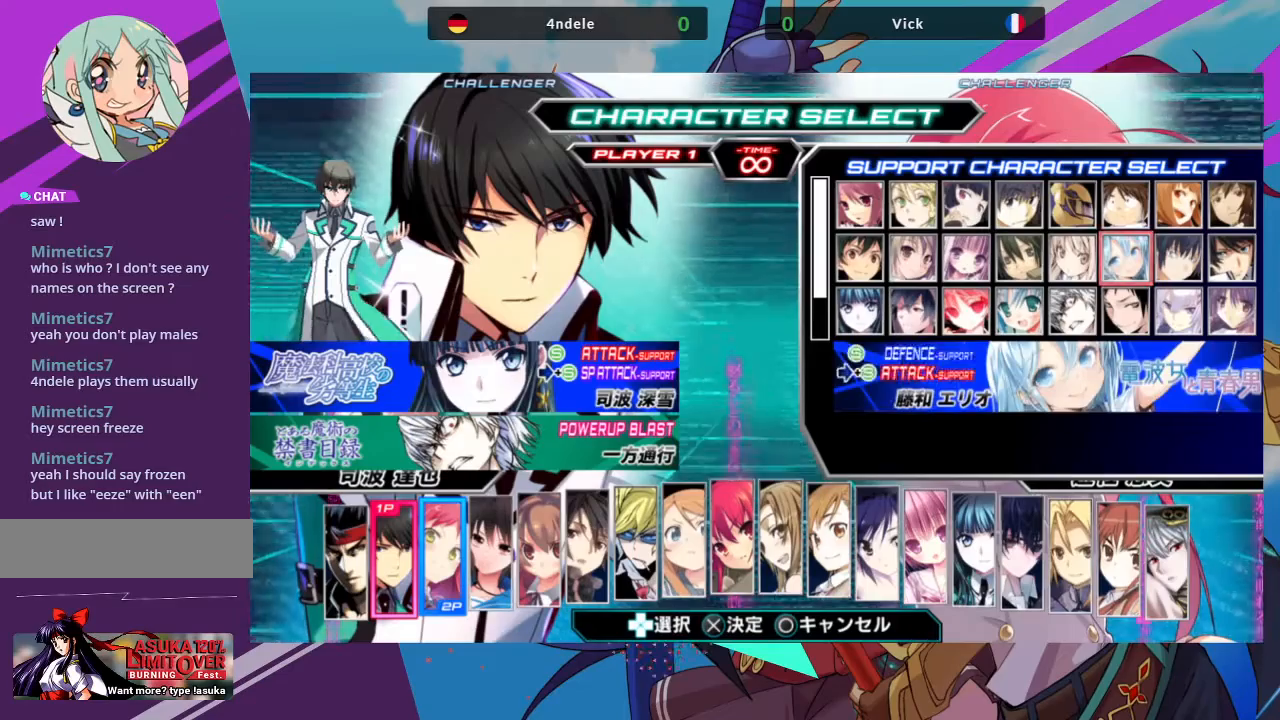
{"buttons": [], "left_stick": "center", "events": [[33, "left_stick", "left"], [183, "left_stick", "center"]]}
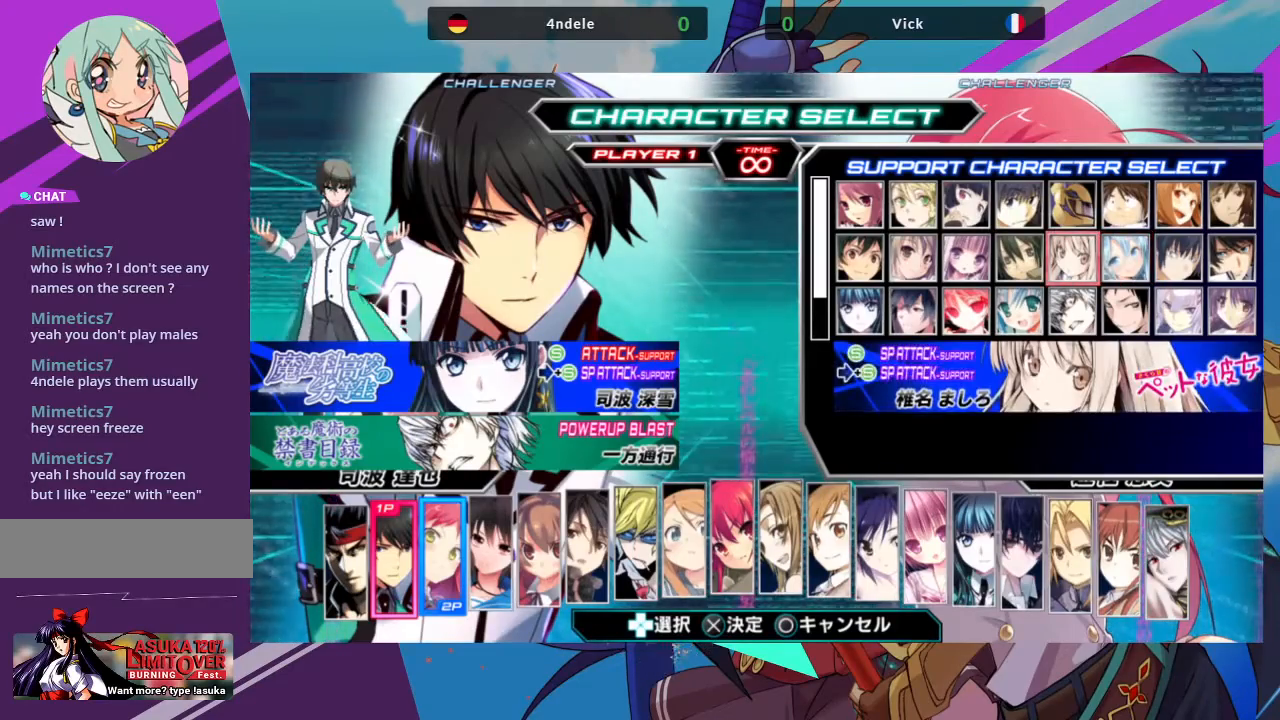
{"buttons": [], "left_stick": "right", "events": [[450, "left_stick", "right"]]}
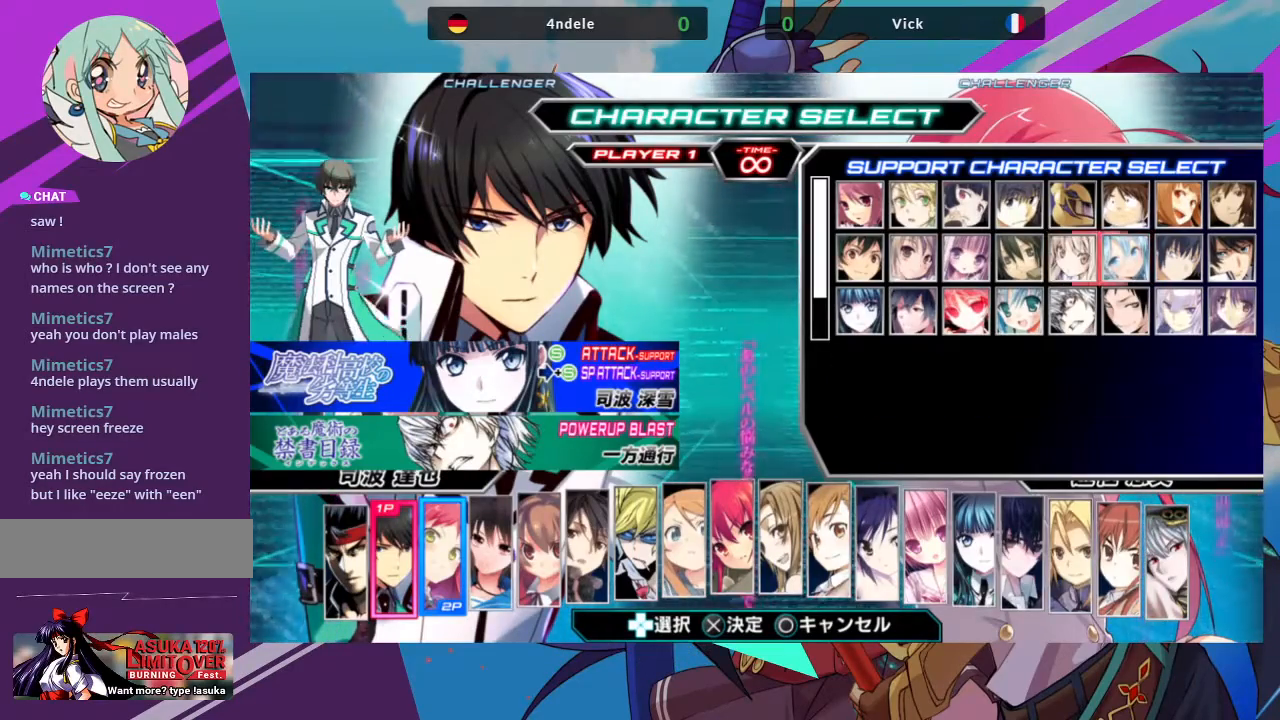
{"buttons": [], "left_stick": "center", "events": [[83, "left_stick", "center"]]}
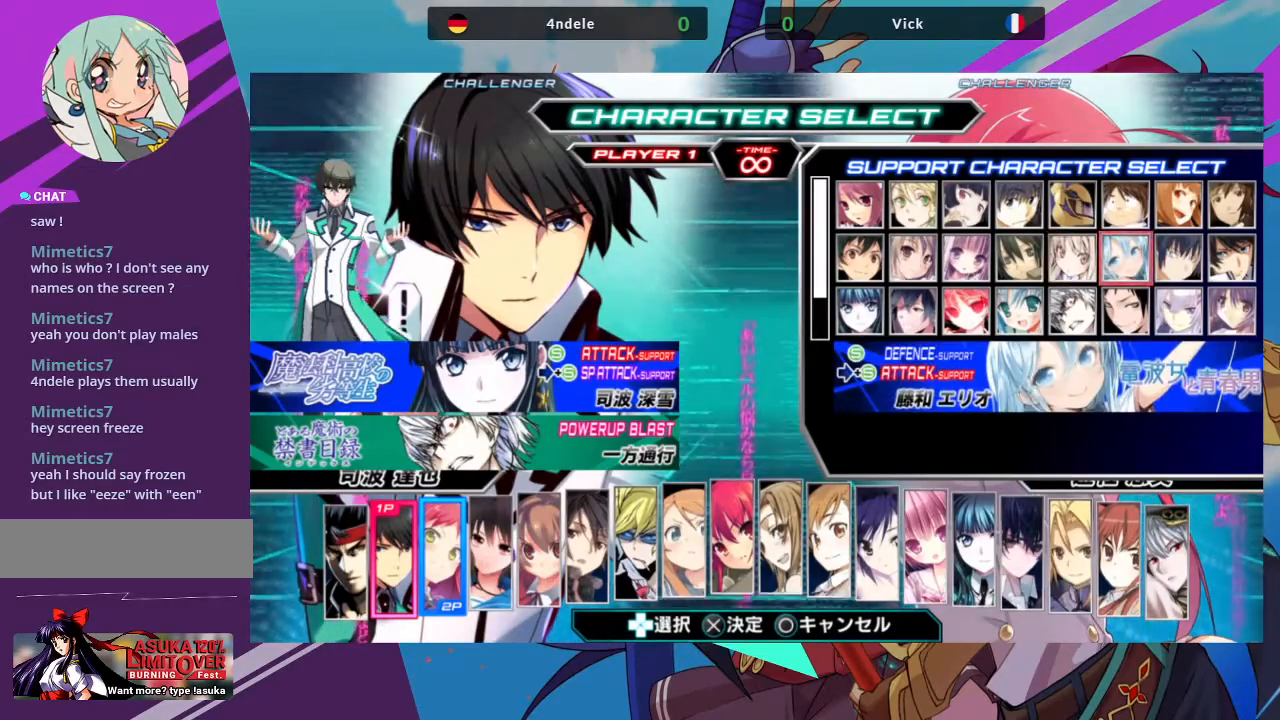
{"buttons": [], "left_stick": "center", "events": [[333, "left_stick", "left"], [500, "left_stick", "center"]]}
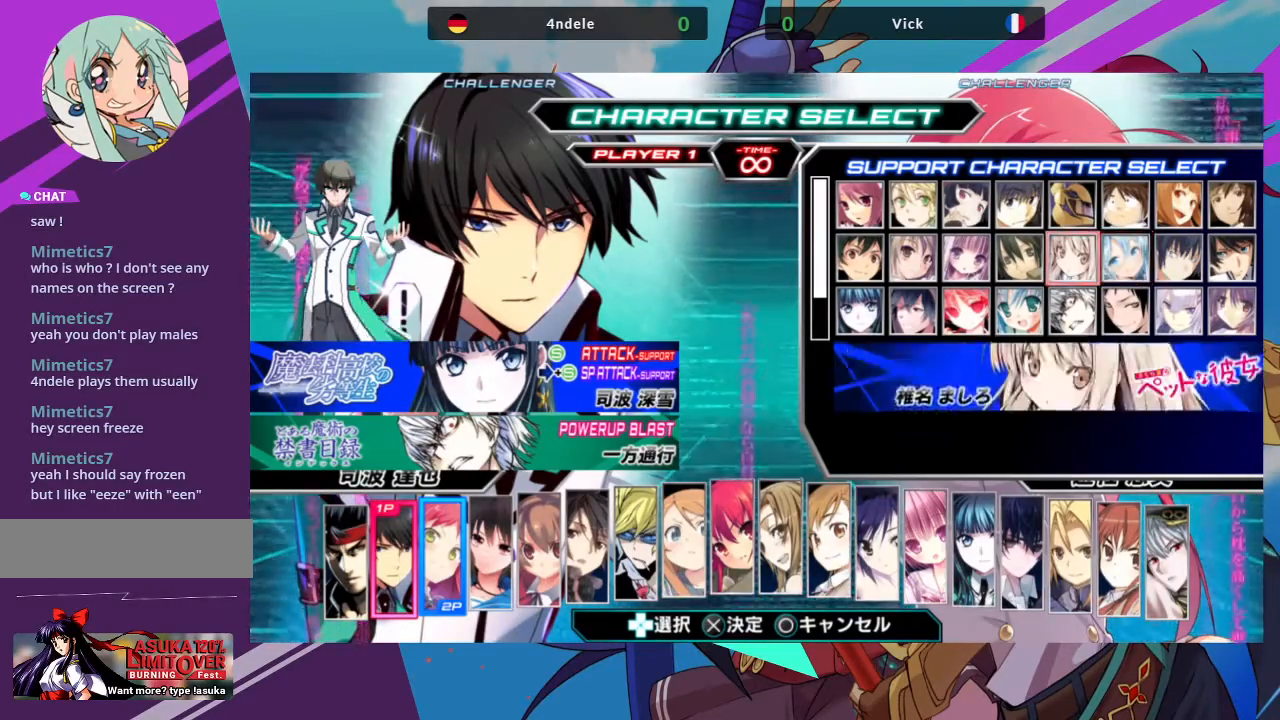
{"buttons": [], "left_stick": "center", "events": []}
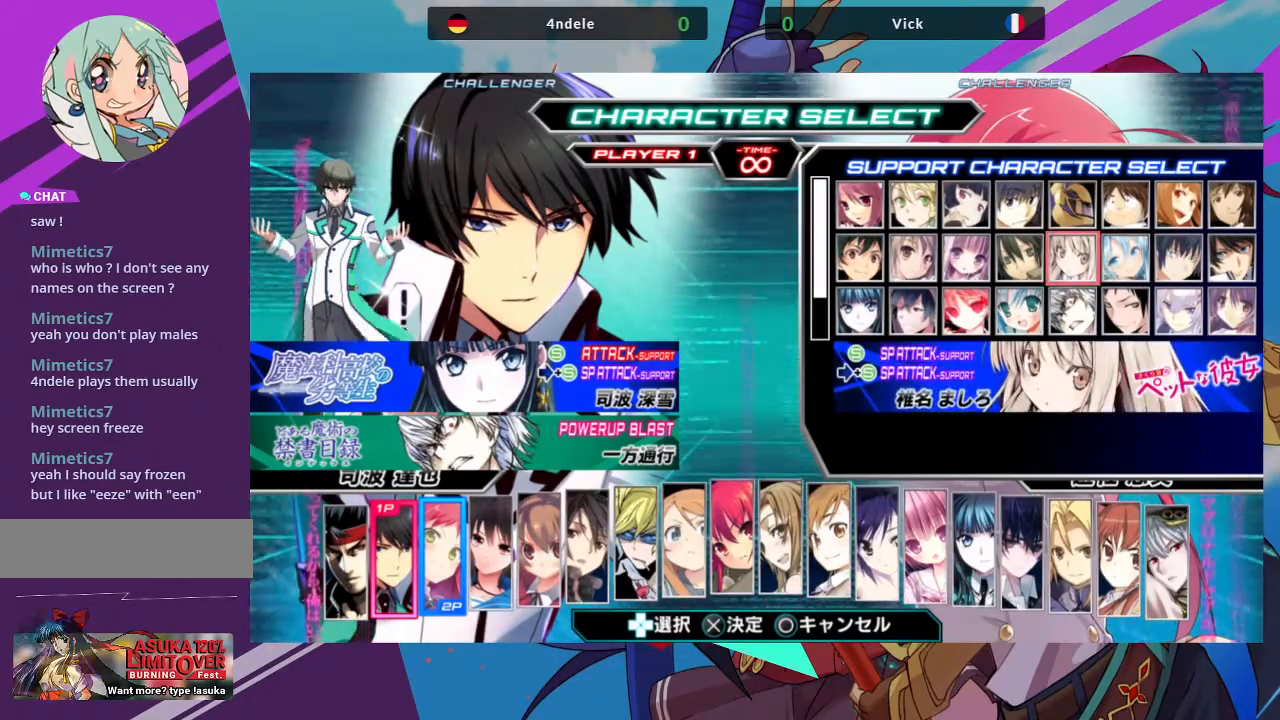
{"buttons": [], "left_stick": "center", "events": [[33, "left_stick", "right"], [200, "left_stick", "center"]]}
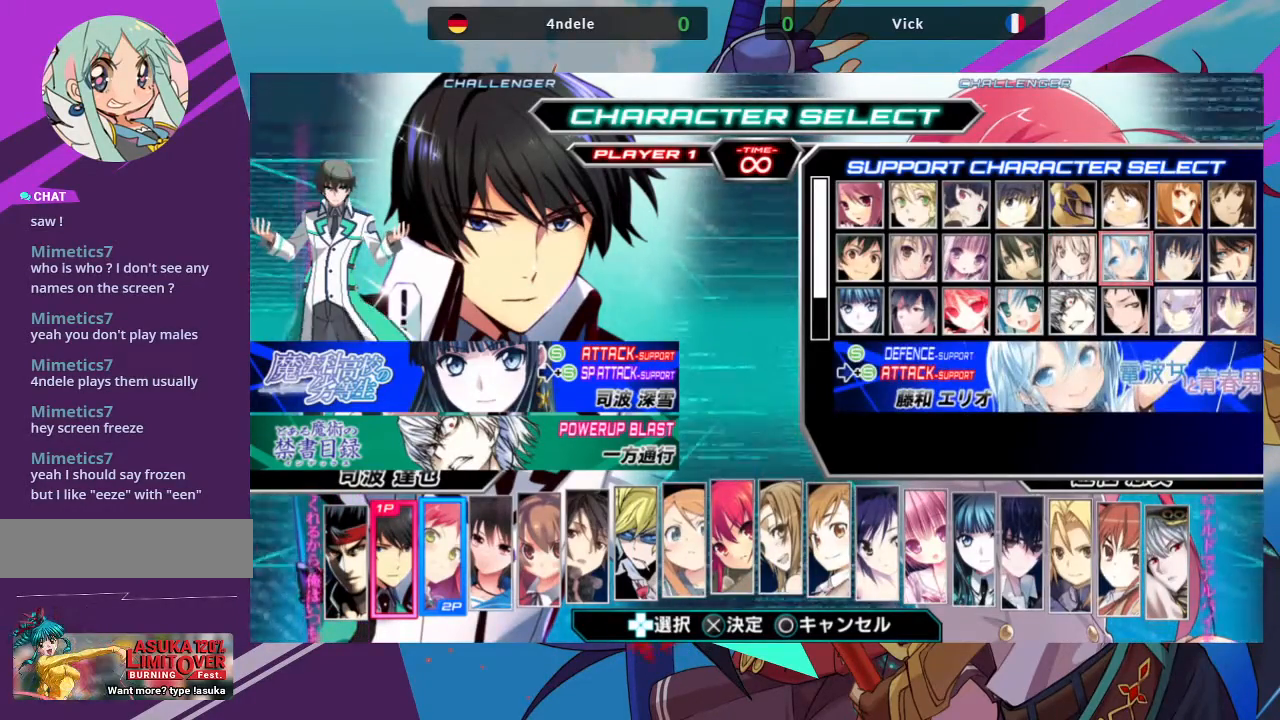
{"buttons": [], "left_stick": "center", "events": []}
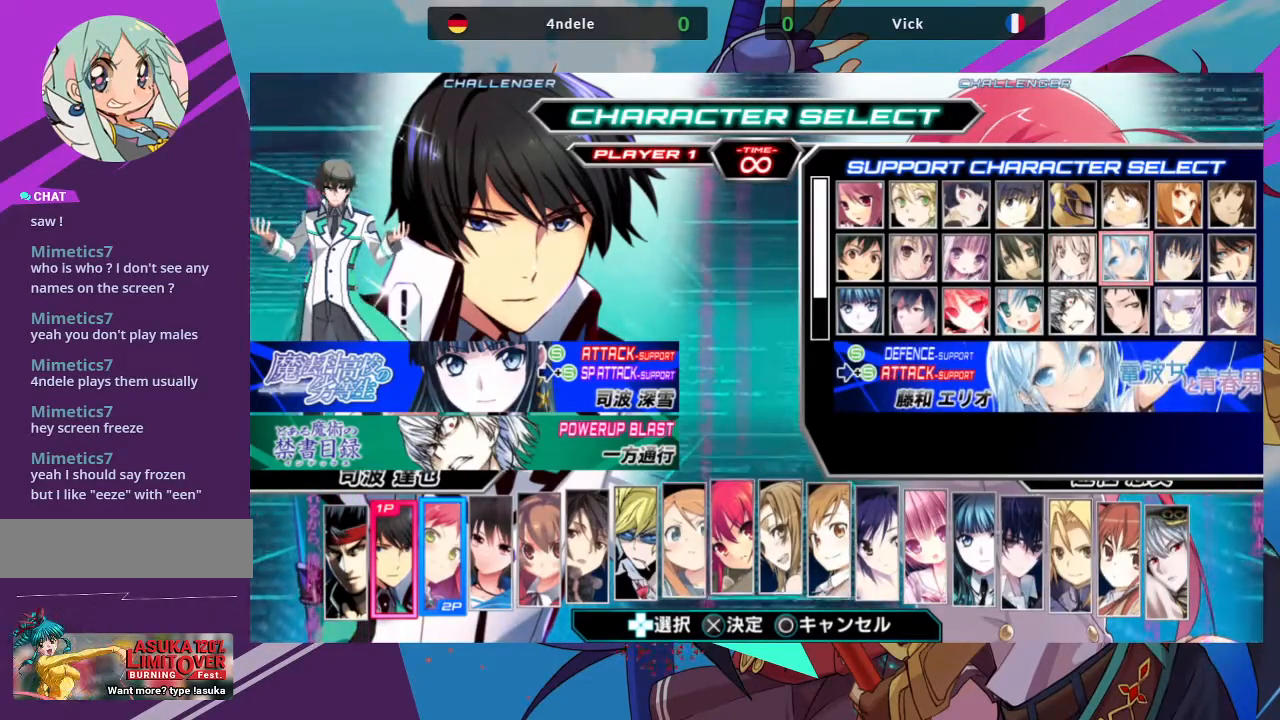
{"buttons": [], "left_stick": "center", "events": []}
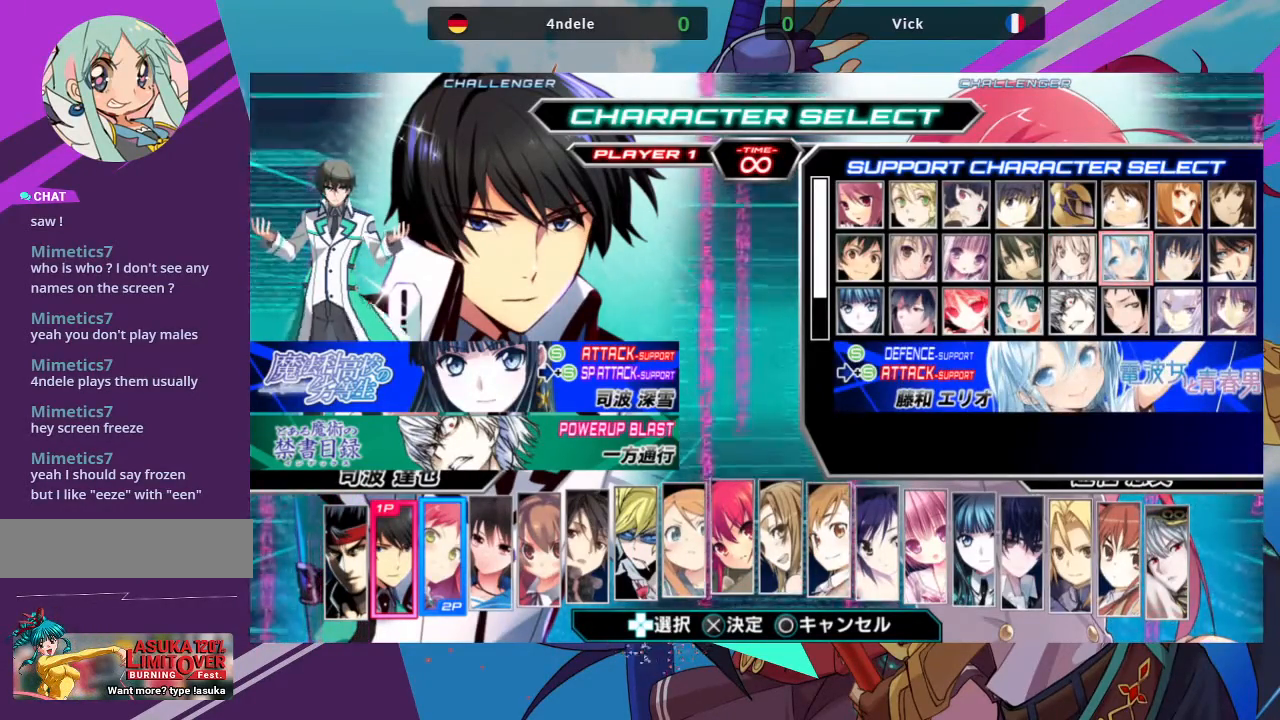
{"buttons": [], "left_stick": "center", "events": [[217, "left_stick", "left"], [350, "left_stick", "center"]]}